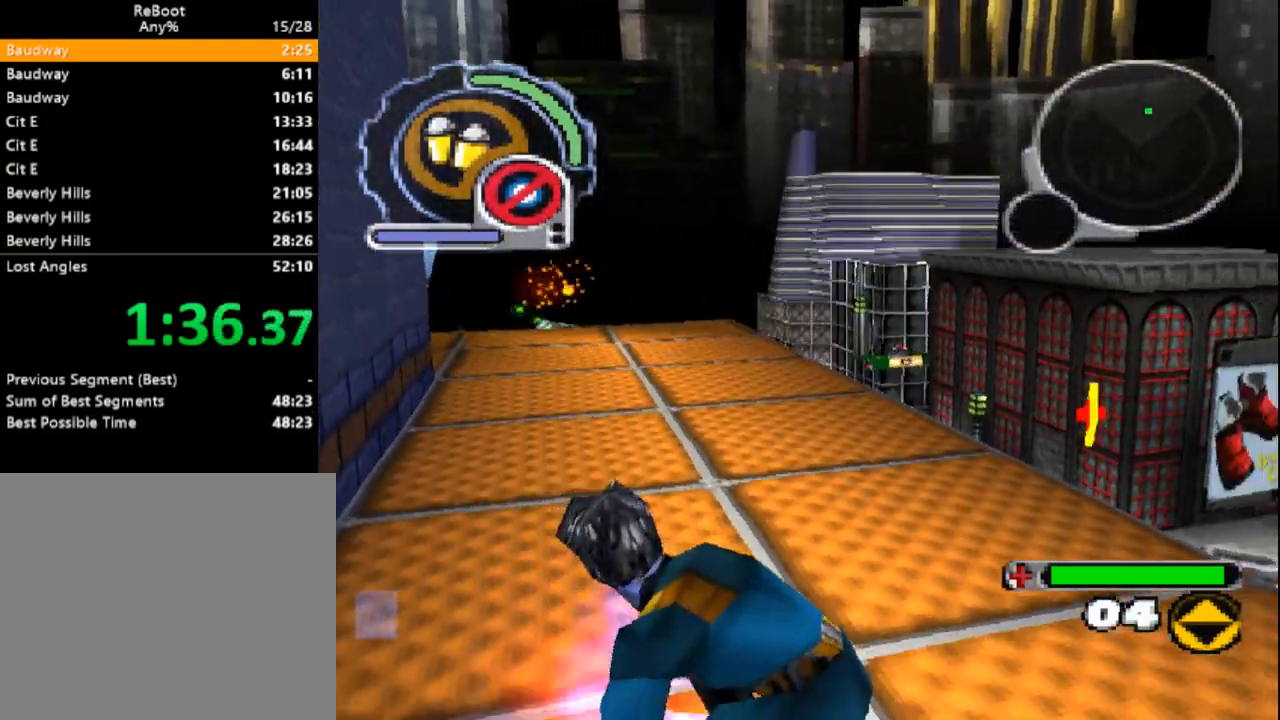
Gameplay with a controller (PlayStation layout); each line is a JSON object with the inputs held at the frame after it. "events" lists button and stick changes between this image and that frame as [ms after this image, input, new state], when the widget could be followed in between. Not read: L3 R3 left_stick right_stick.
{"buttons": ["SQUARE"], "events": [[283, "DPAD_RIGHT", "down"], [483, "DPAD_RIGHT", "up"]]}
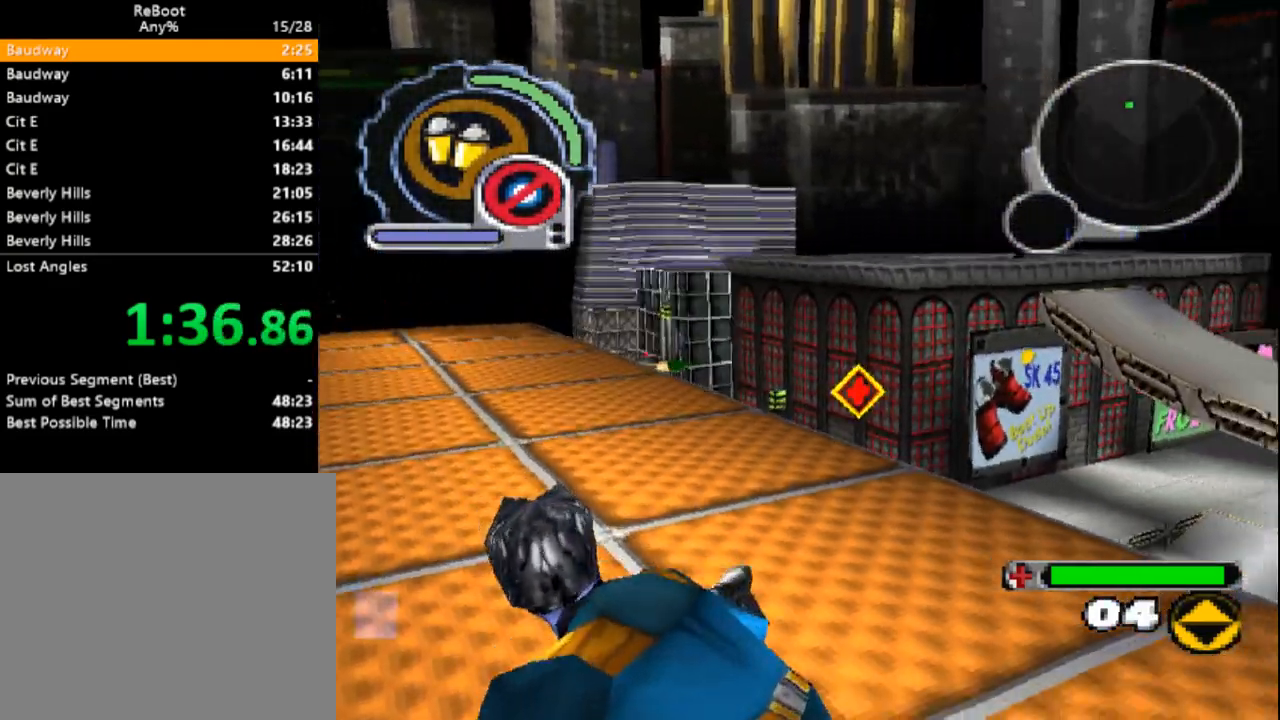
{"buttons": ["SQUARE"], "events": [[383, "DPAD_RIGHT", "down"], [500, "DPAD_RIGHT", "up"]]}
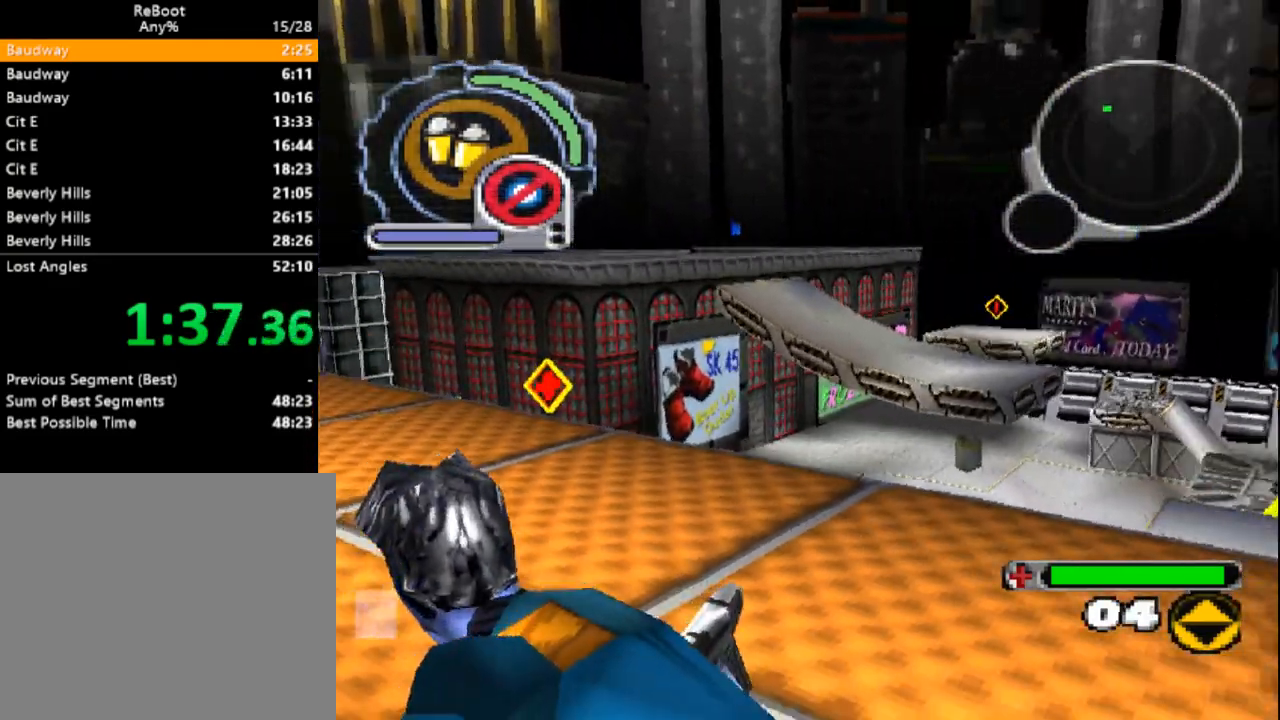
{"buttons": ["SQUARE", "DPAD_UP"], "events": [[483, "DPAD_UP", "down"]]}
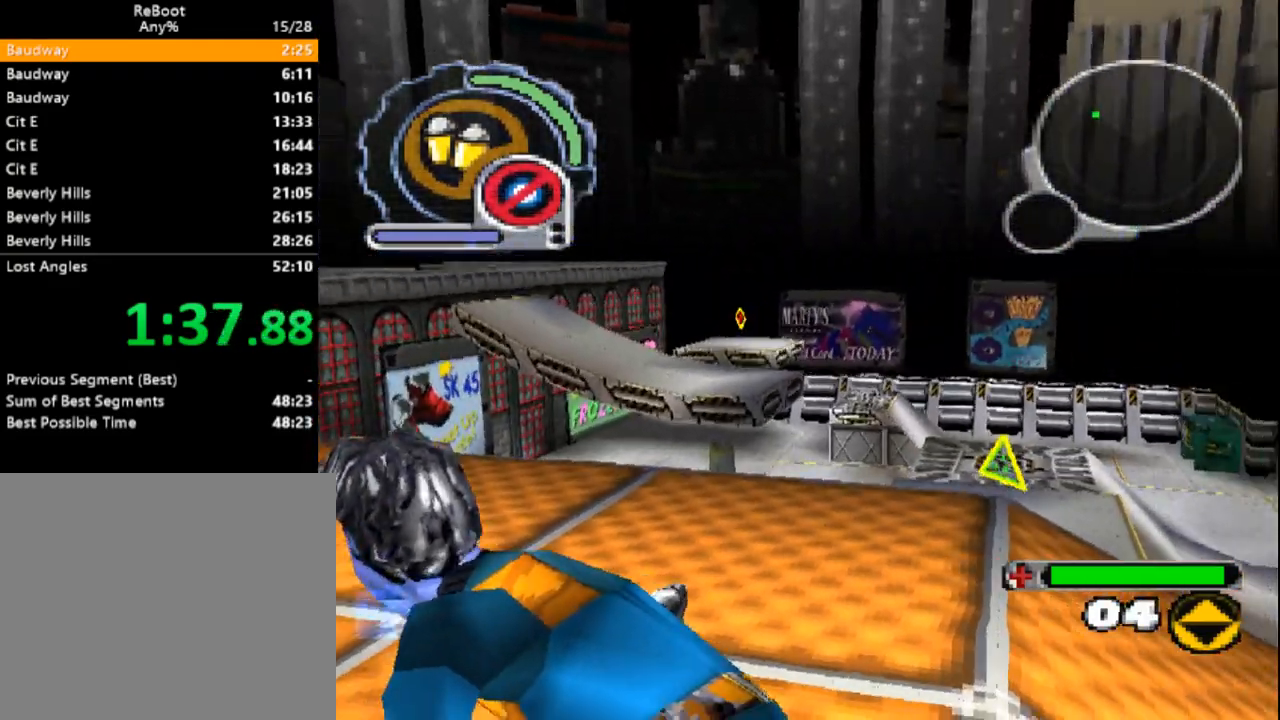
{"buttons": ["SQUARE", "DPAD_UP"], "events": []}
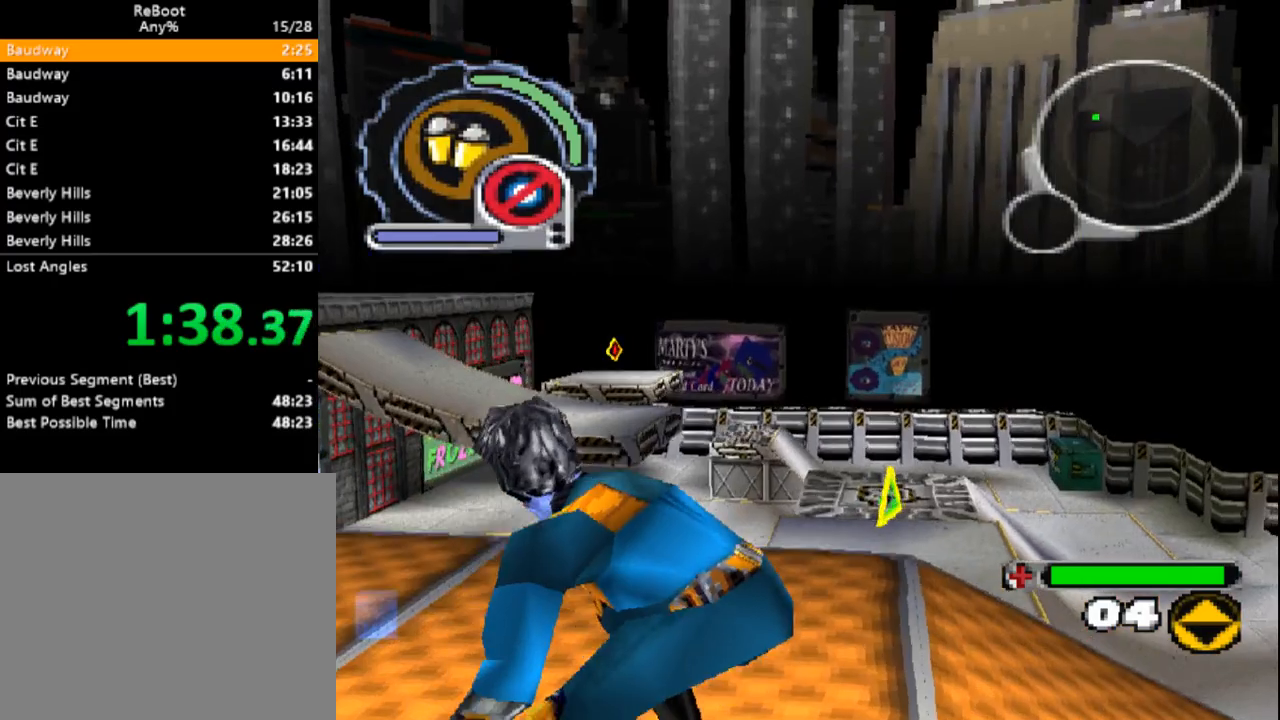
{"buttons": [], "events": [[83, "SQUARE", "up"], [283, "DPAD_UP", "up"]]}
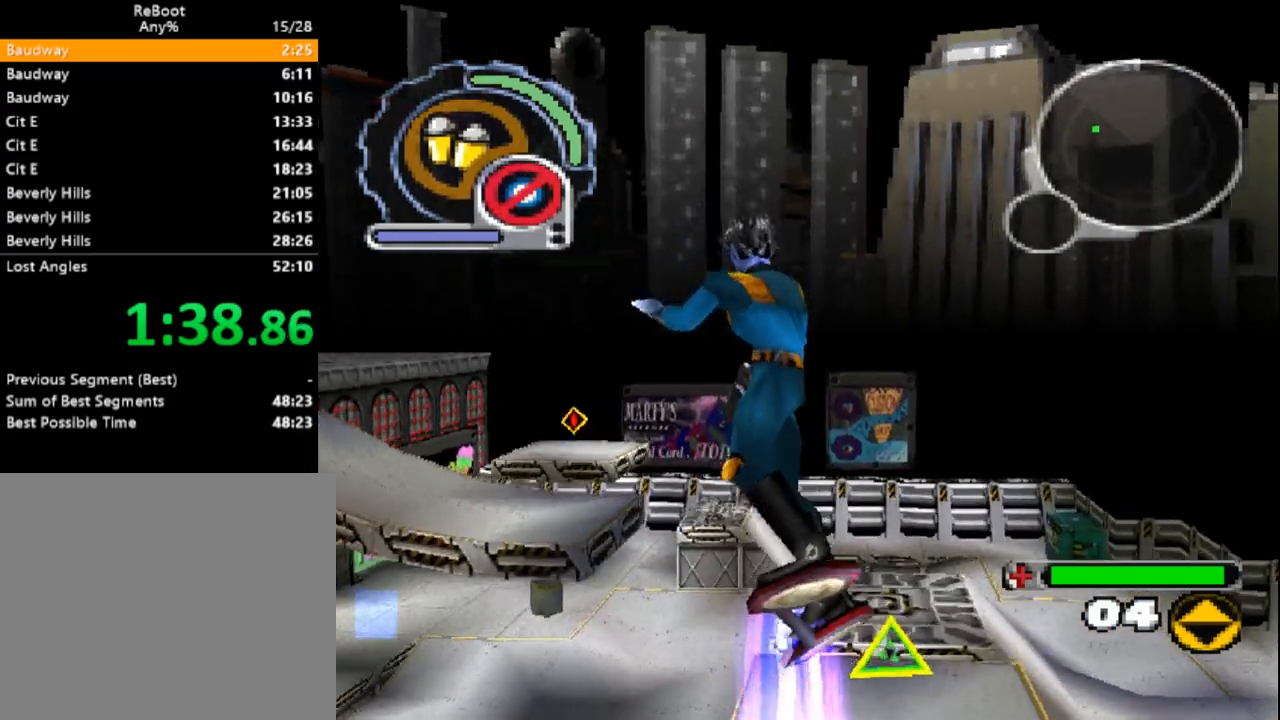
{"buttons": [], "events": []}
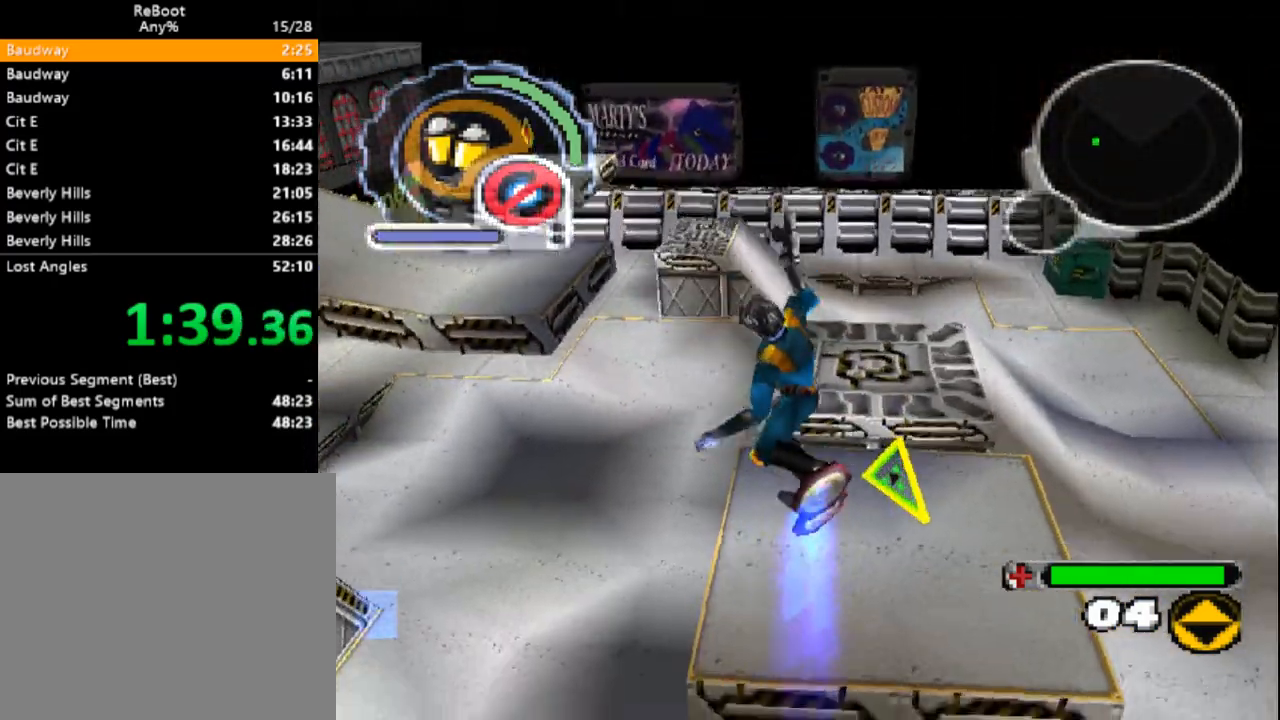
{"buttons": [], "events": [[233, "DPAD_DOWN", "down"], [233, "DPAD_RIGHT", "down"], [350, "DPAD_RIGHT", "up"], [383, "DPAD_DOWN", "up"]]}
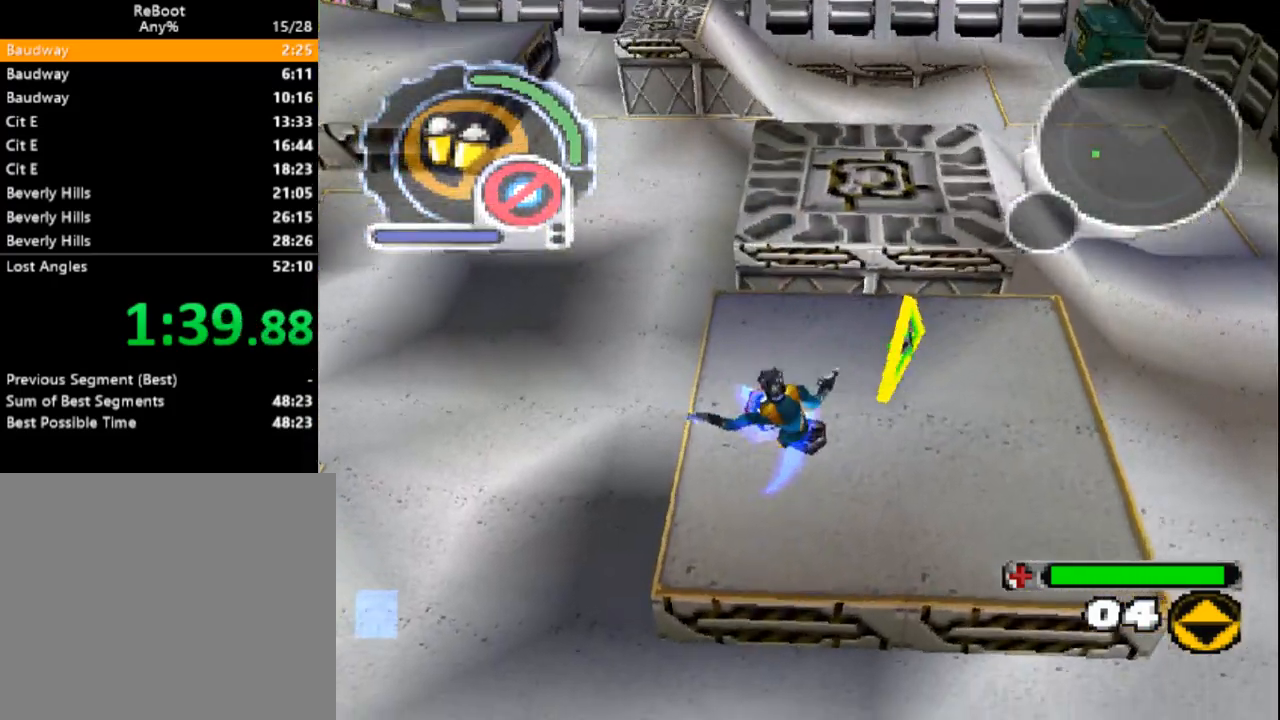
{"buttons": ["R1", "R2"], "events": [[400, "R1", "down"], [400, "R2", "down"]]}
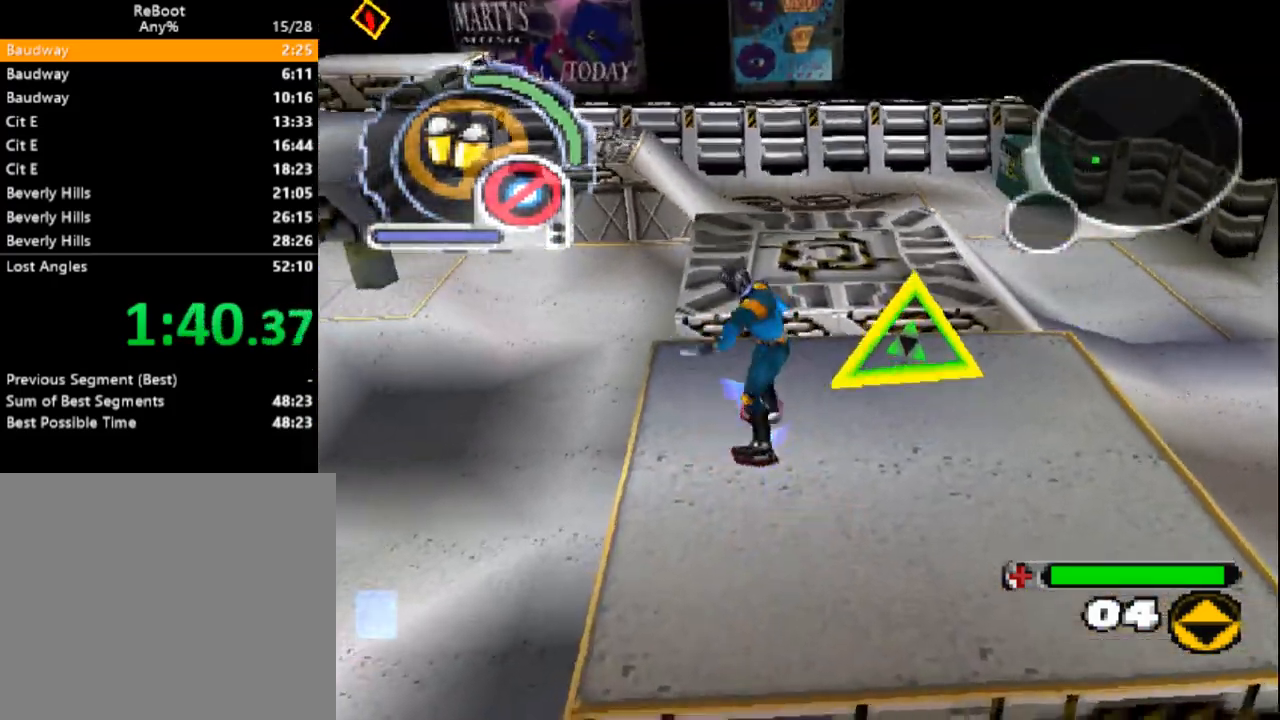
{"buttons": ["SQUARE", "R1"], "events": [[100, "DPAD_UP", "down"], [300, "DPAD_UP", "up"], [467, "SQUARE", "down"], [500, "R2", "up"]]}
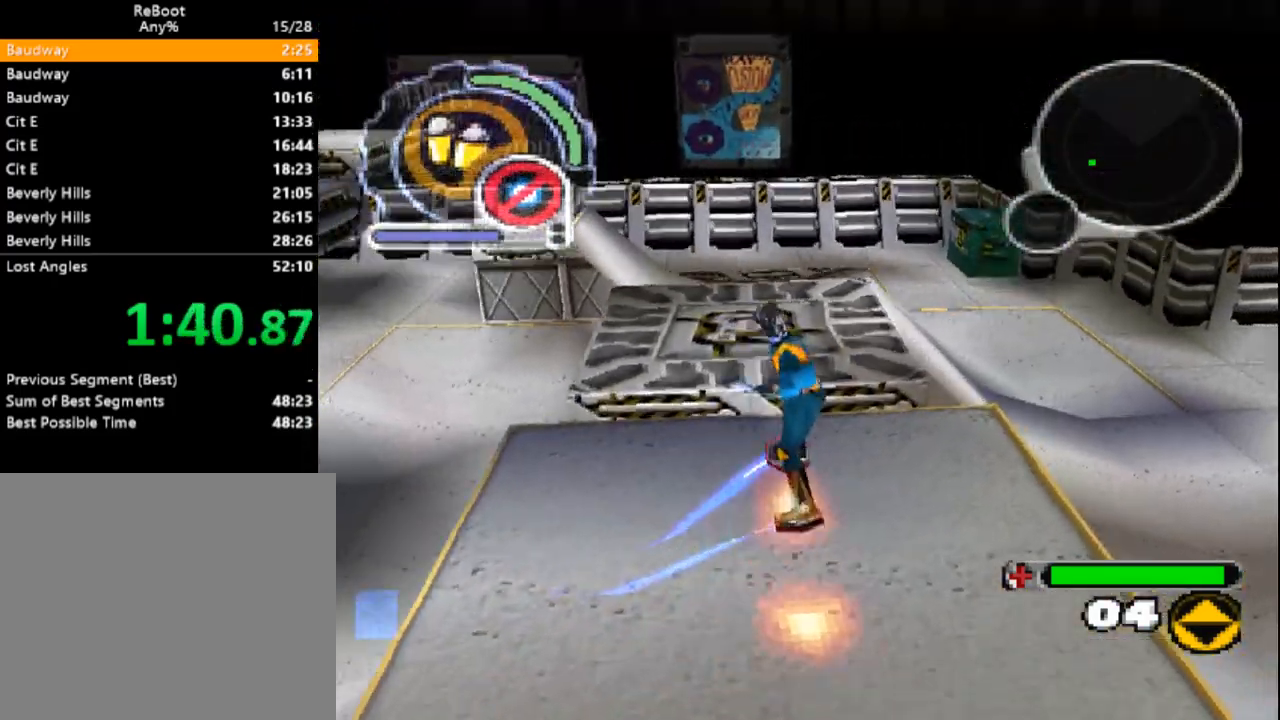
{"buttons": ["R1"], "events": [[50, "DPAD_UP", "down"], [100, "DPAD_LEFT", "down"], [217, "SQUARE", "up"], [250, "DPAD_LEFT", "up"], [283, "DPAD_UP", "up"], [367, "R2", "down"], [500, "R2", "up"]]}
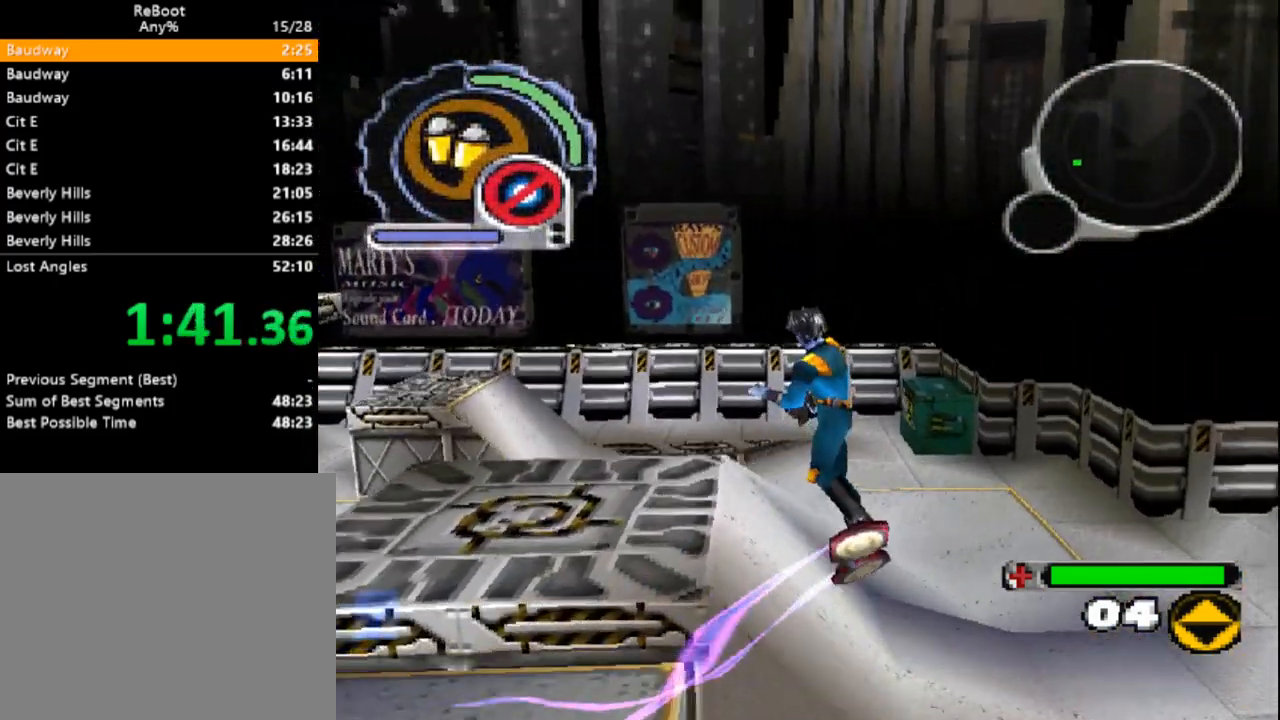
{"buttons": ["R1", "R2"], "events": [[17, "DPAD_LEFT", "down"], [133, "DPAD_LEFT", "up"], [267, "R2", "down"], [367, "DPAD_UP", "down"], [417, "DPAD_UP", "up"]]}
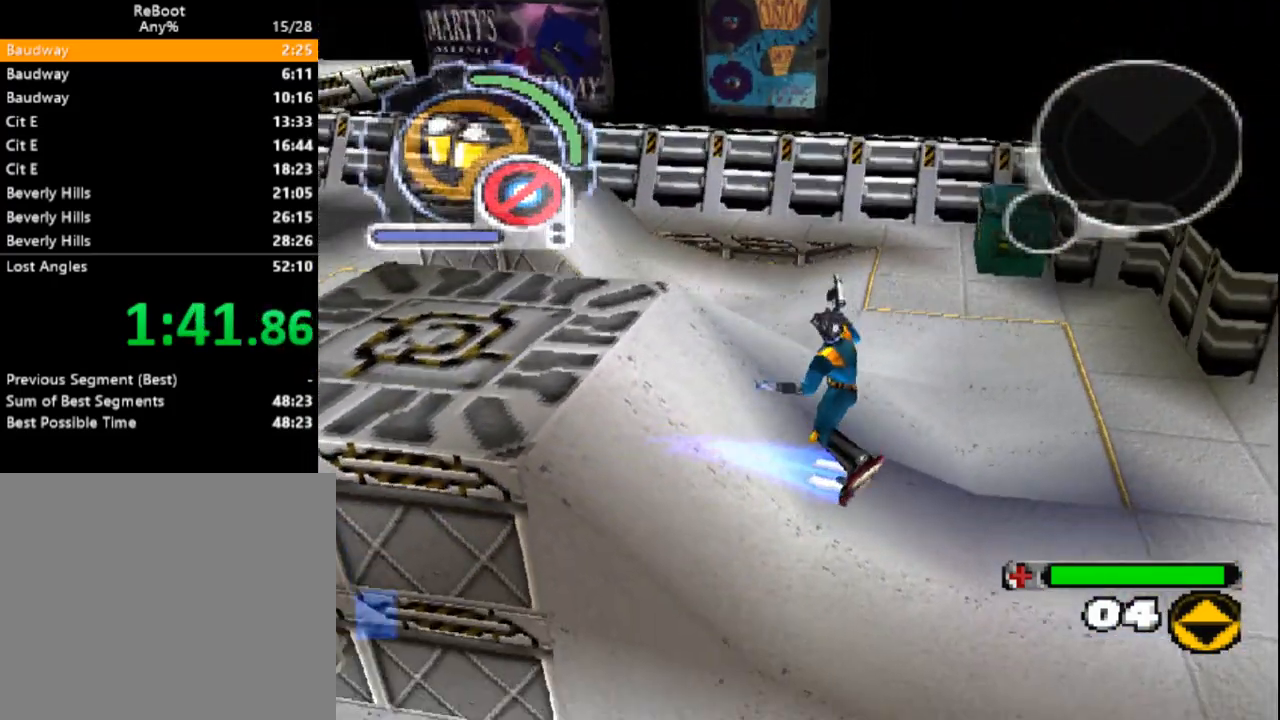
{"buttons": ["DPAD_LEFT"], "events": [[100, "DPAD_UP", "down"], [200, "DPAD_LEFT", "down"], [233, "DPAD_UP", "up"], [250, "DPAD_LEFT", "up"], [367, "DPAD_LEFT", "down"], [500, "R1", "up"], [500, "R2", "up"]]}
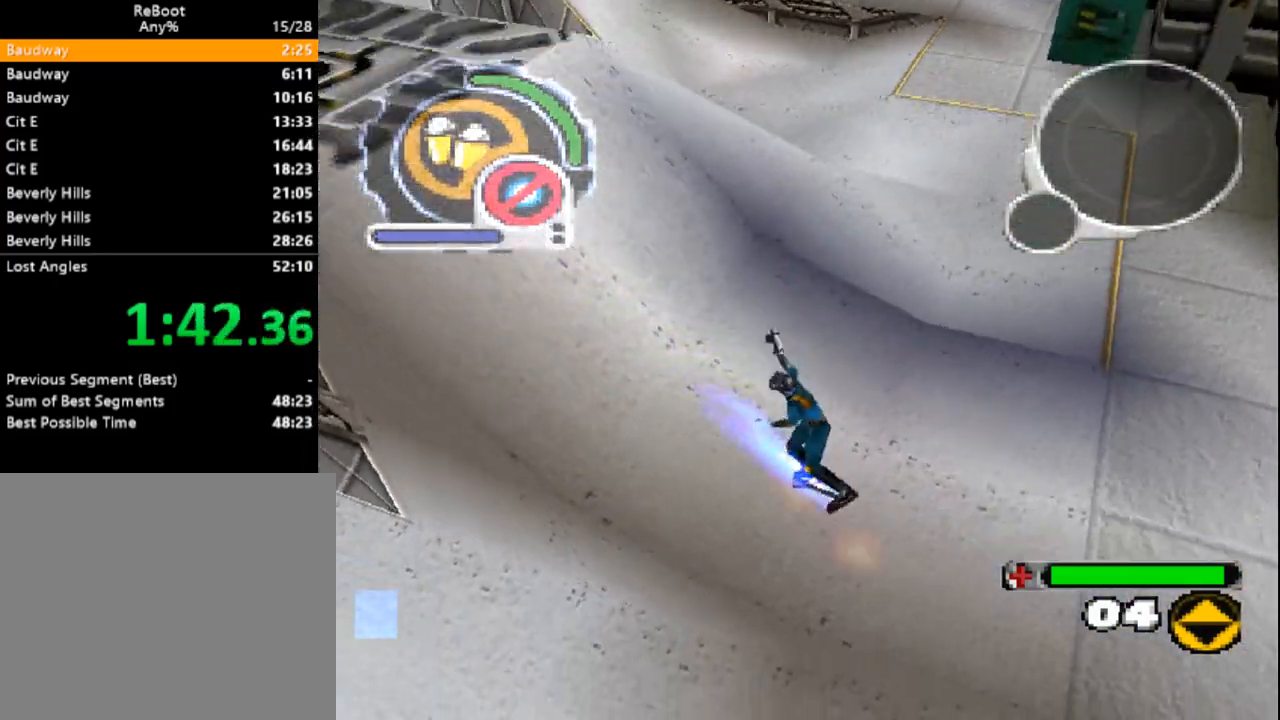
{"buttons": ["SQUARE", "DPAD_UP", "DPAD_LEFT"], "events": [[117, "SQUARE", "down"], [217, "DPAD_UP", "down"], [250, "DPAD_LEFT", "up"], [433, "DPAD_LEFT", "down"]]}
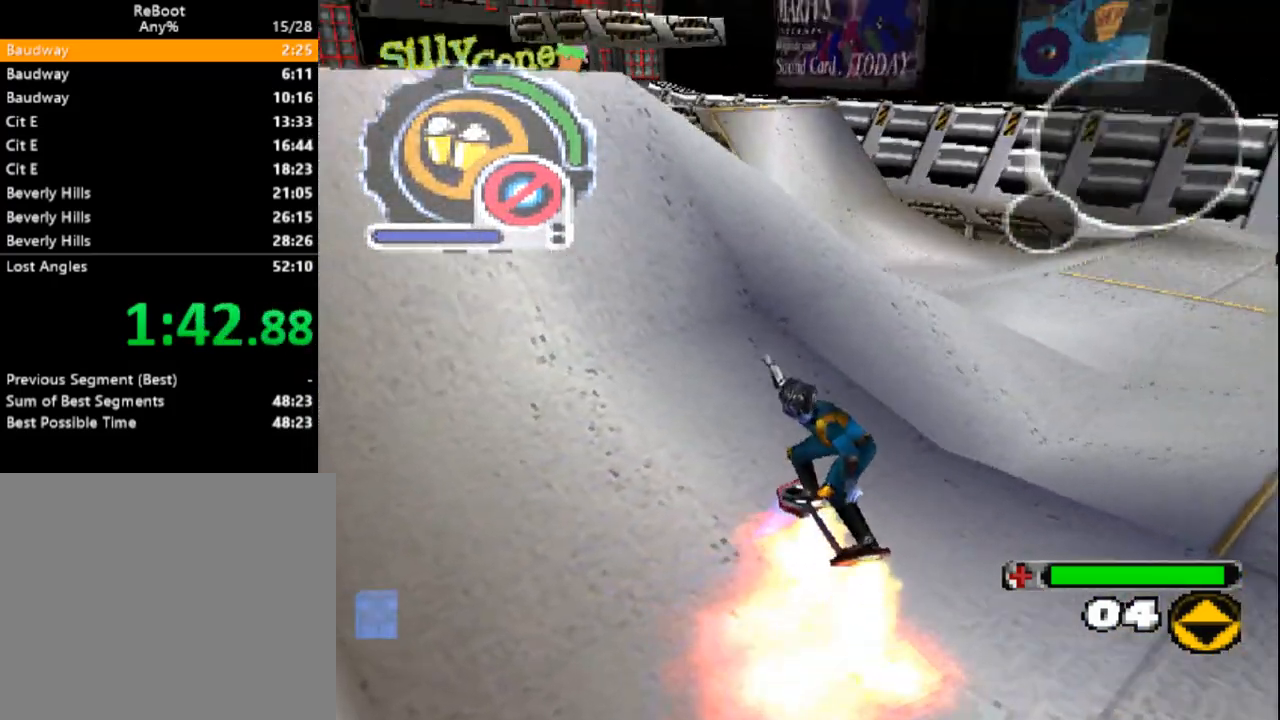
{"buttons": ["SQUARE", "DPAD_UP"], "events": [[67, "L1", "down"], [83, "DPAD_LEFT", "up"], [200, "L1", "up"]]}
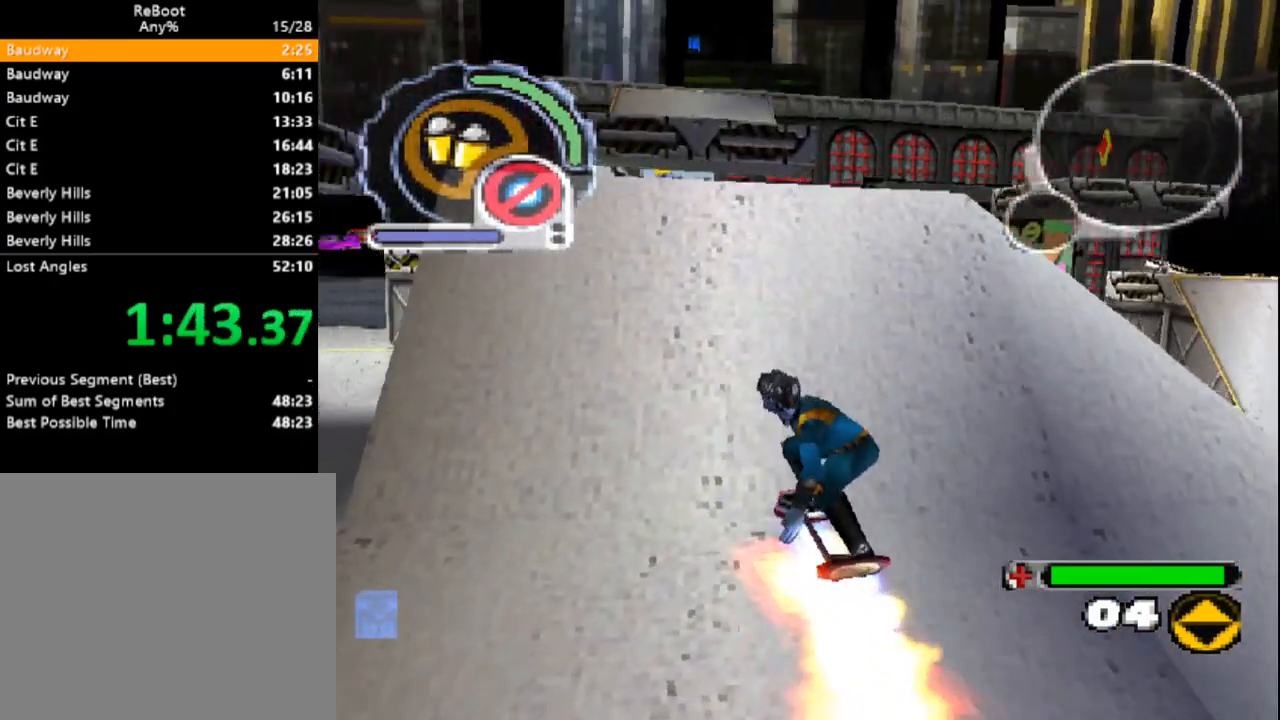
{"buttons": ["DPAD_UP"], "events": [[200, "DPAD_RIGHT", "down"], [367, "DPAD_RIGHT", "up"], [367, "SQUARE", "up"]]}
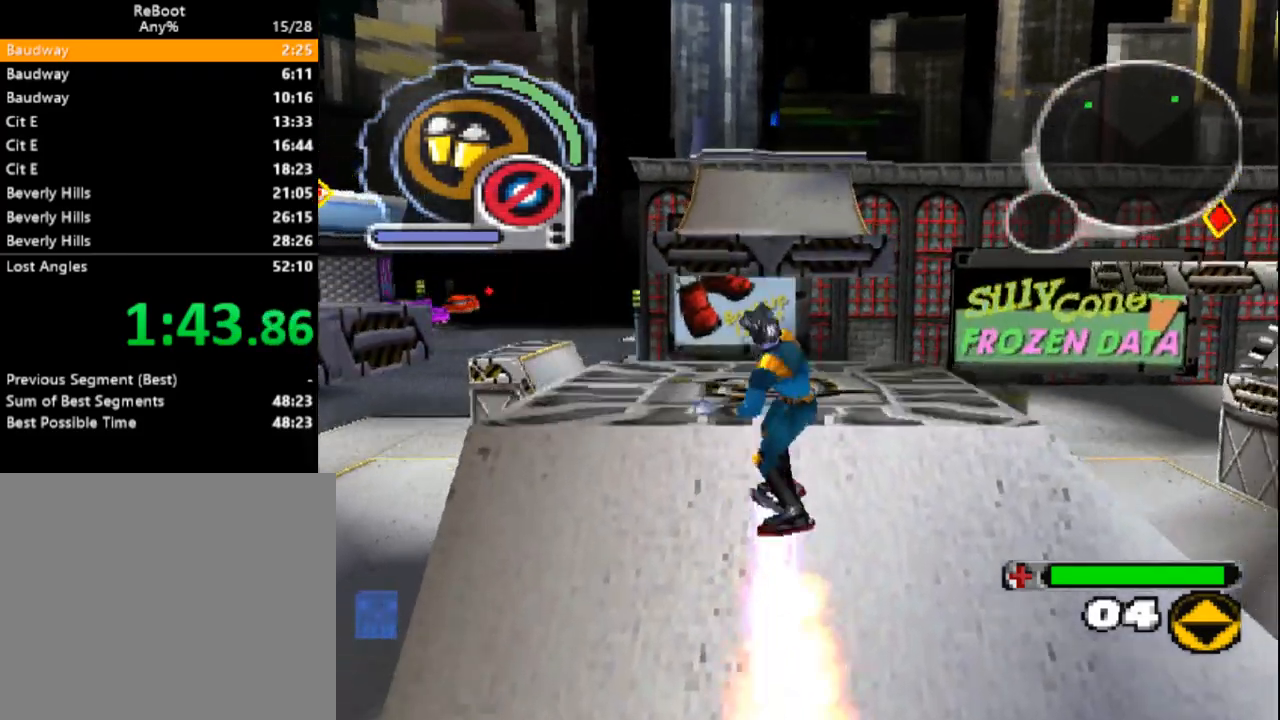
{"buttons": ["DPAD_UP"], "events": [[250, "DPAD_LEFT", "down"], [417, "DPAD_LEFT", "up"]]}
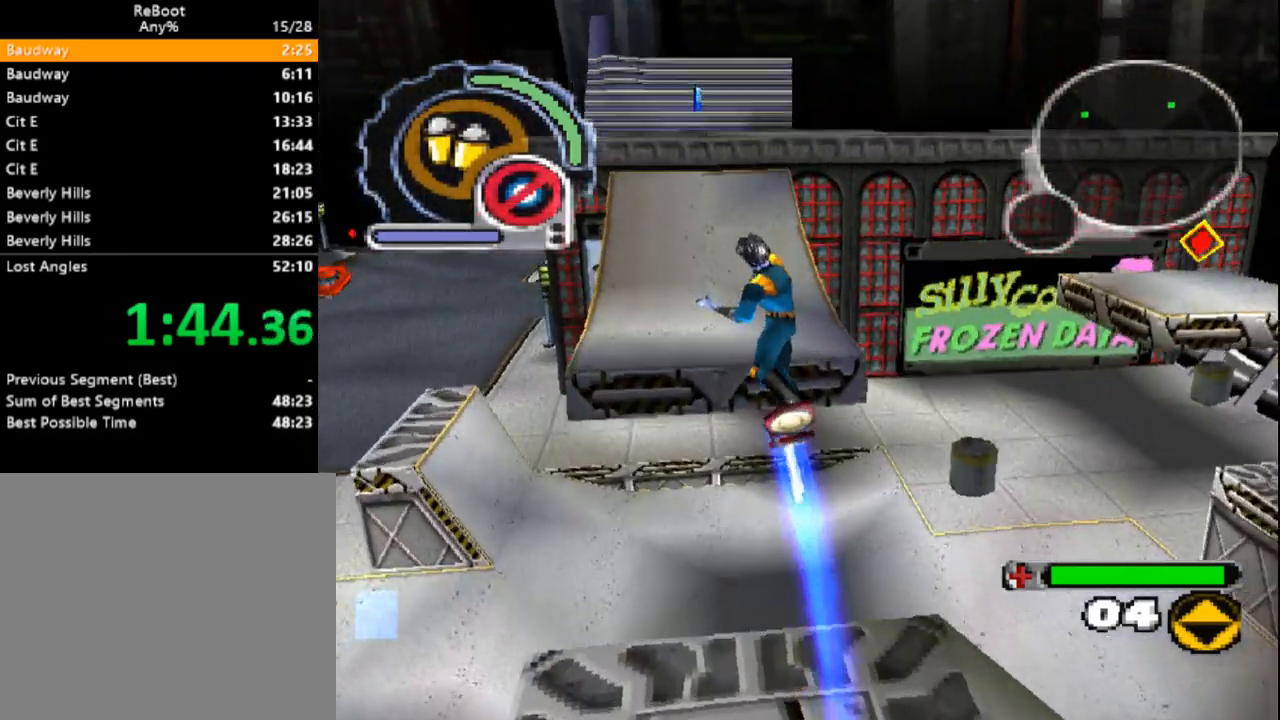
{"buttons": ["DPAD_UP"], "events": []}
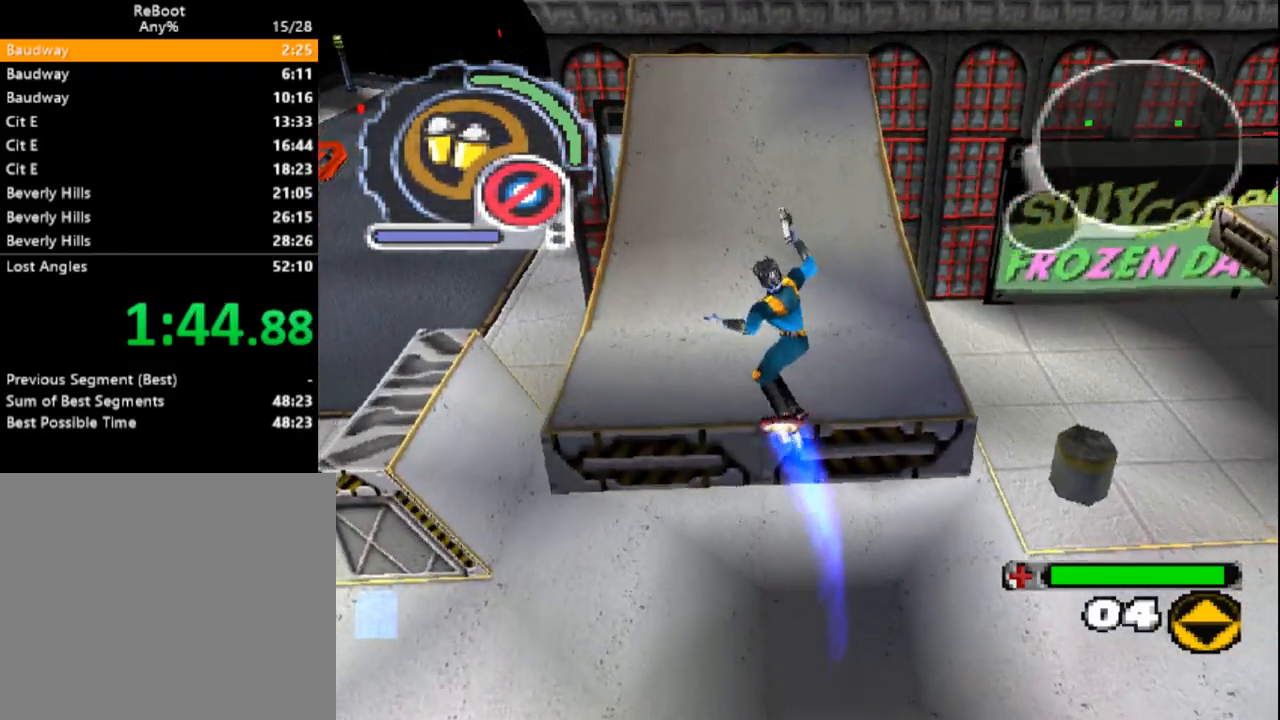
{"buttons": ["DPAD_UP"], "events": []}
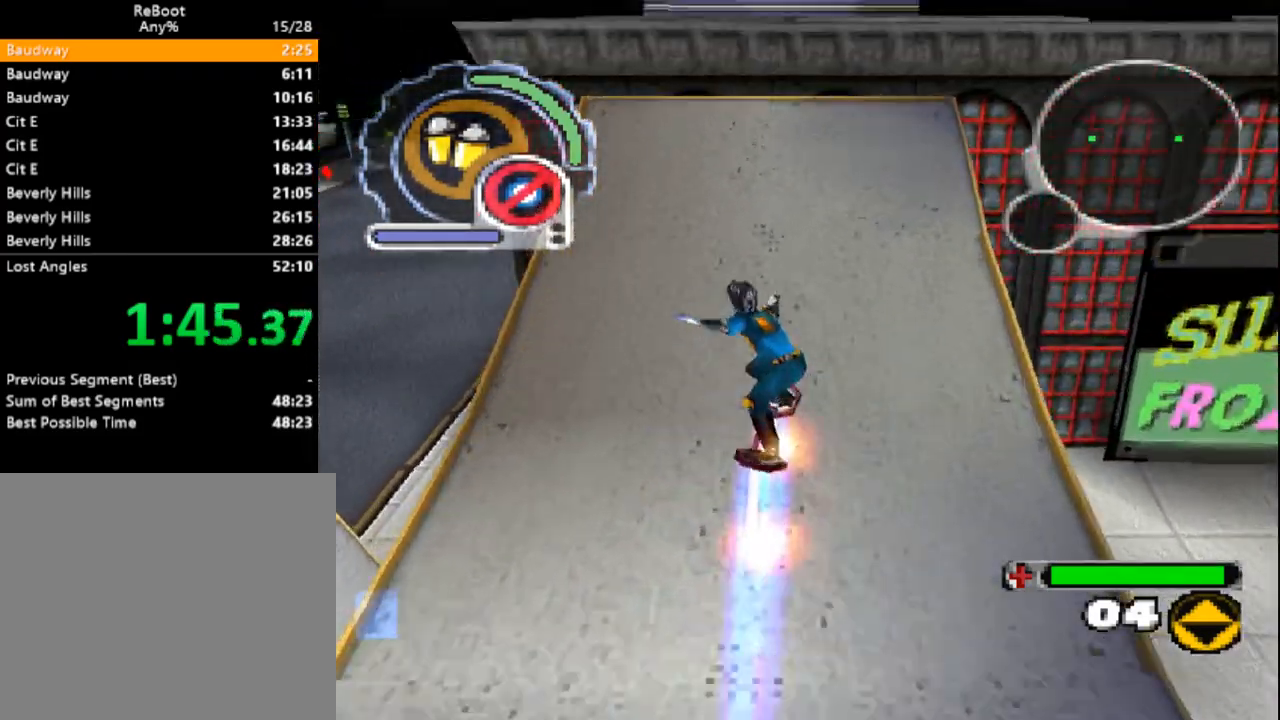
{"buttons": ["DPAD_UP"], "events": [[133, "DPAD_LEFT", "down"], [150, "DPAD_LEFT", "up"], [400, "SQUARE", "down"], [450, "SQUARE", "up"]]}
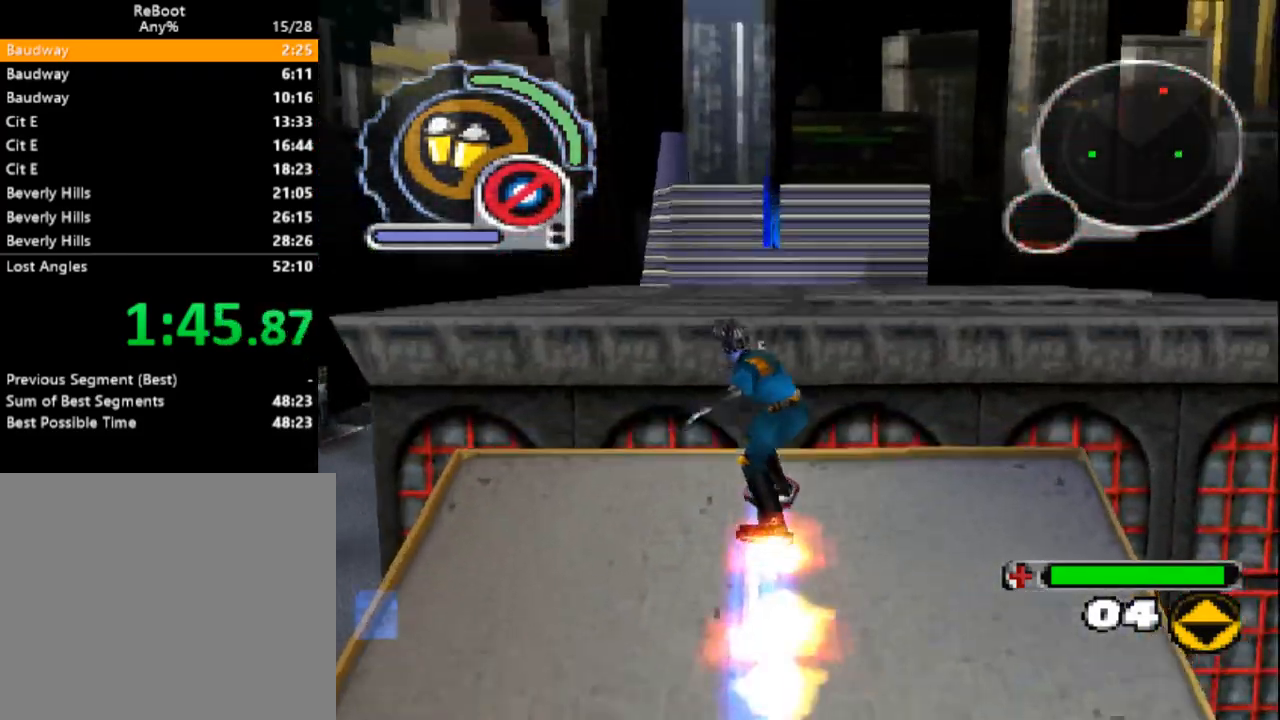
{"buttons": ["DPAD_UP"], "events": [[117, "DPAD_LEFT", "down"], [267, "DPAD_LEFT", "up"]]}
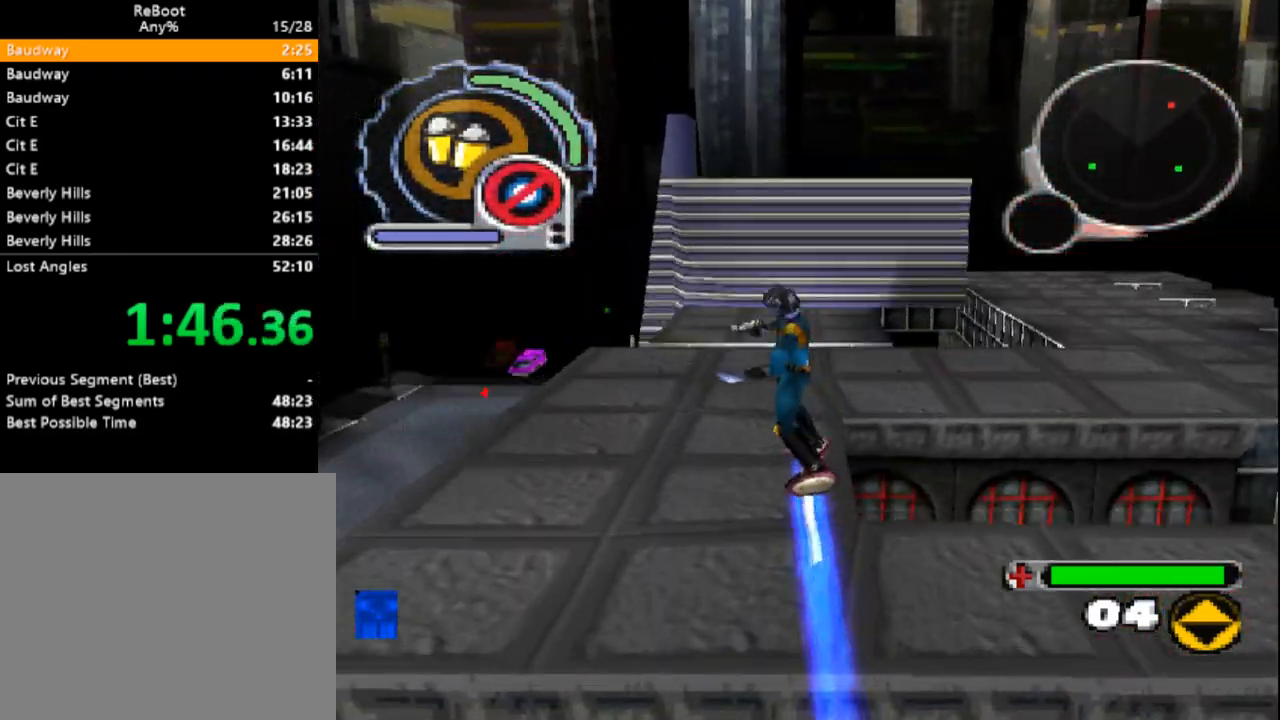
{"buttons": ["R1", "R2", "DPAD_UP", "DPAD_RIGHT"], "events": [[133, "DPAD_RIGHT", "down"], [367, "R1", "down"], [367, "R2", "down"]]}
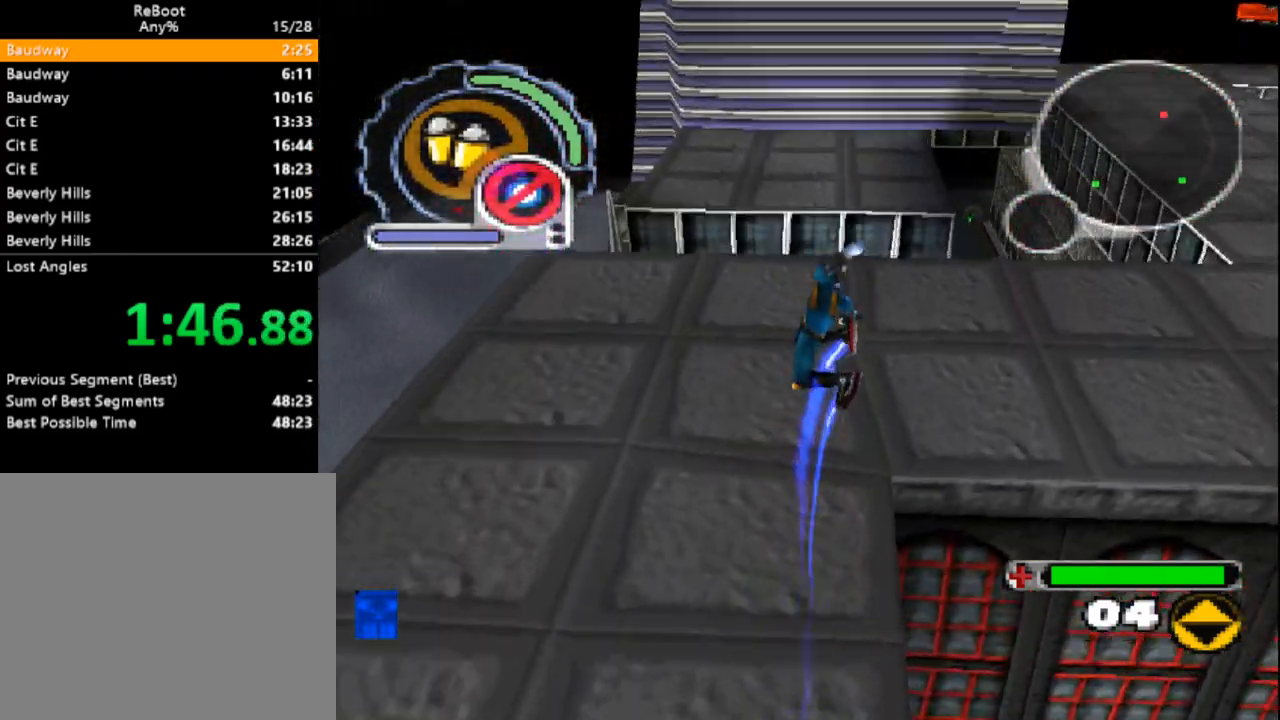
{"buttons": ["DPAD_UP", "DPAD_LEFT"], "events": [[133, "SQUARE", "down"], [300, "DPAD_RIGHT", "up"], [300, "SQUARE", "up"], [400, "R1", "up"], [400, "R2", "up"], [483, "DPAD_LEFT", "down"]]}
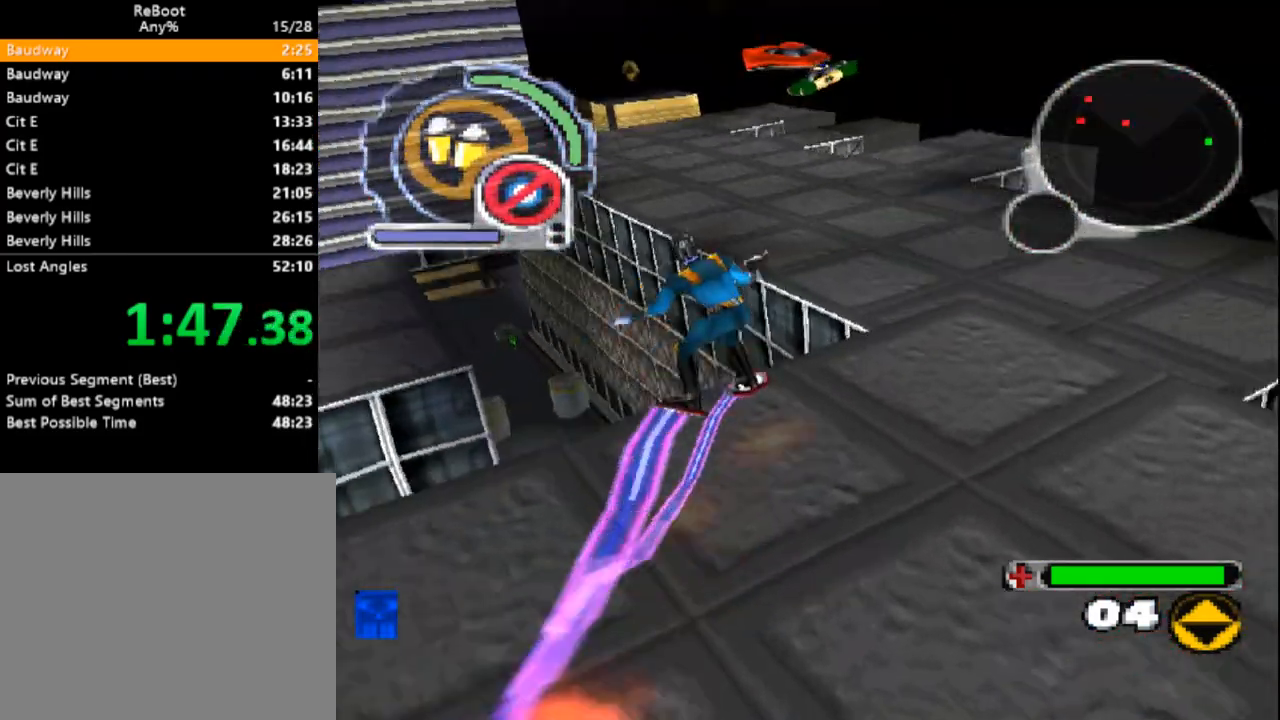
{"buttons": ["L1", "DPAD_UP", "DPAD_LEFT"], "events": [[150, "L1", "down"]]}
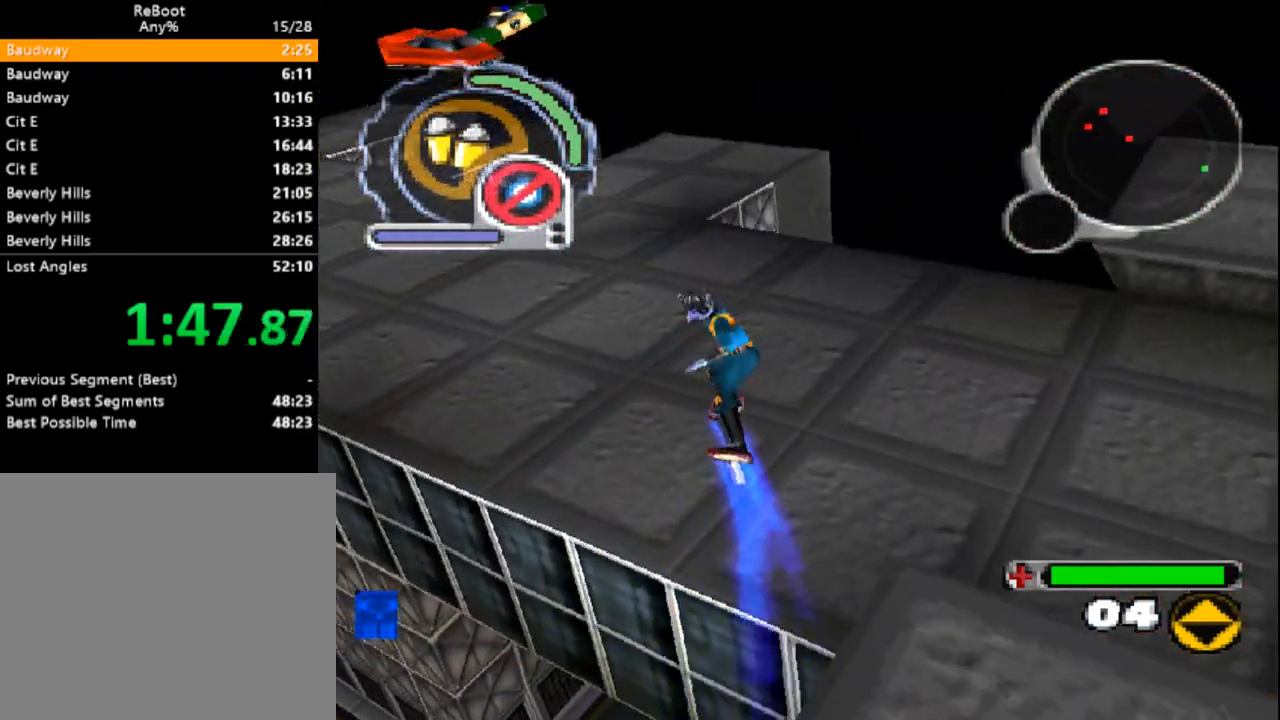
{"buttons": ["SQUARE", "R1", "DPAD_UP", "DPAD_RIGHT"], "events": [[167, "SQUARE", "down"], [200, "L1", "up"], [267, "DPAD_LEFT", "up"], [450, "DPAD_RIGHT", "down"], [450, "R1", "down"]]}
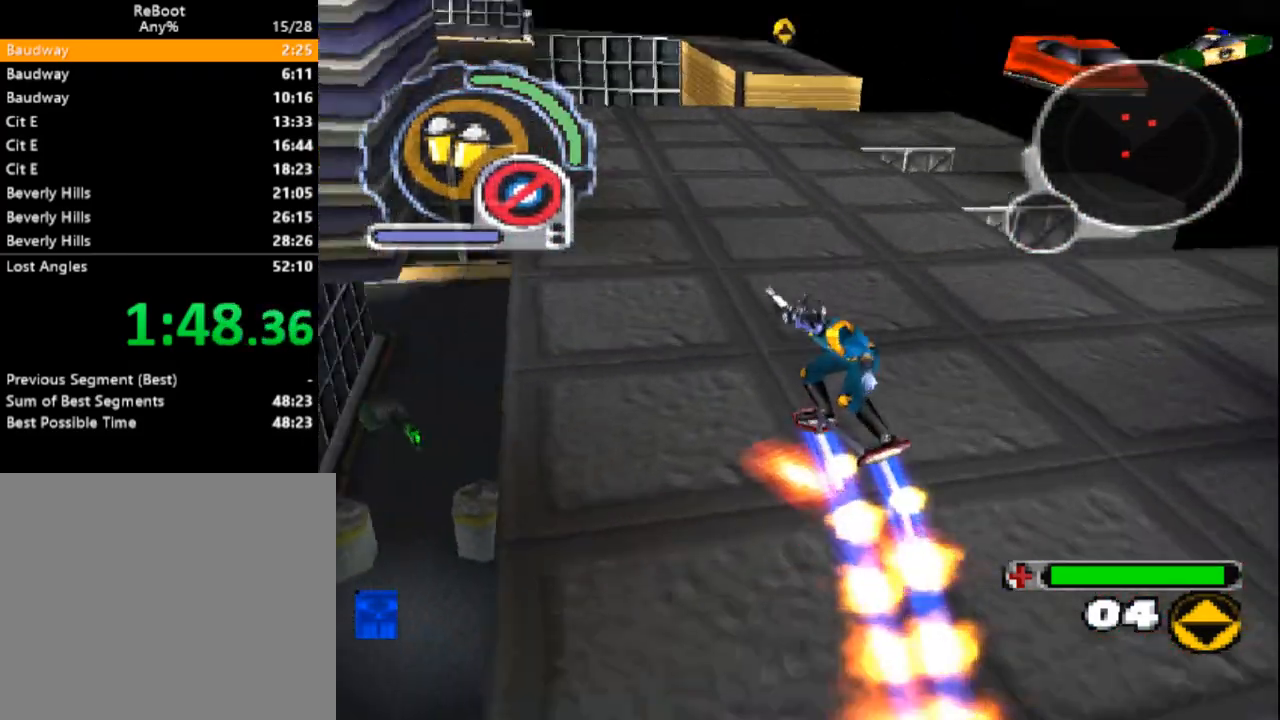
{"buttons": ["SQUARE", "R1", "DPAD_UP", "DPAD_RIGHT"], "events": [[133, "DPAD_RIGHT", "up"], [183, "R1", "up"], [417, "DPAD_RIGHT", "down"], [450, "R1", "down"]]}
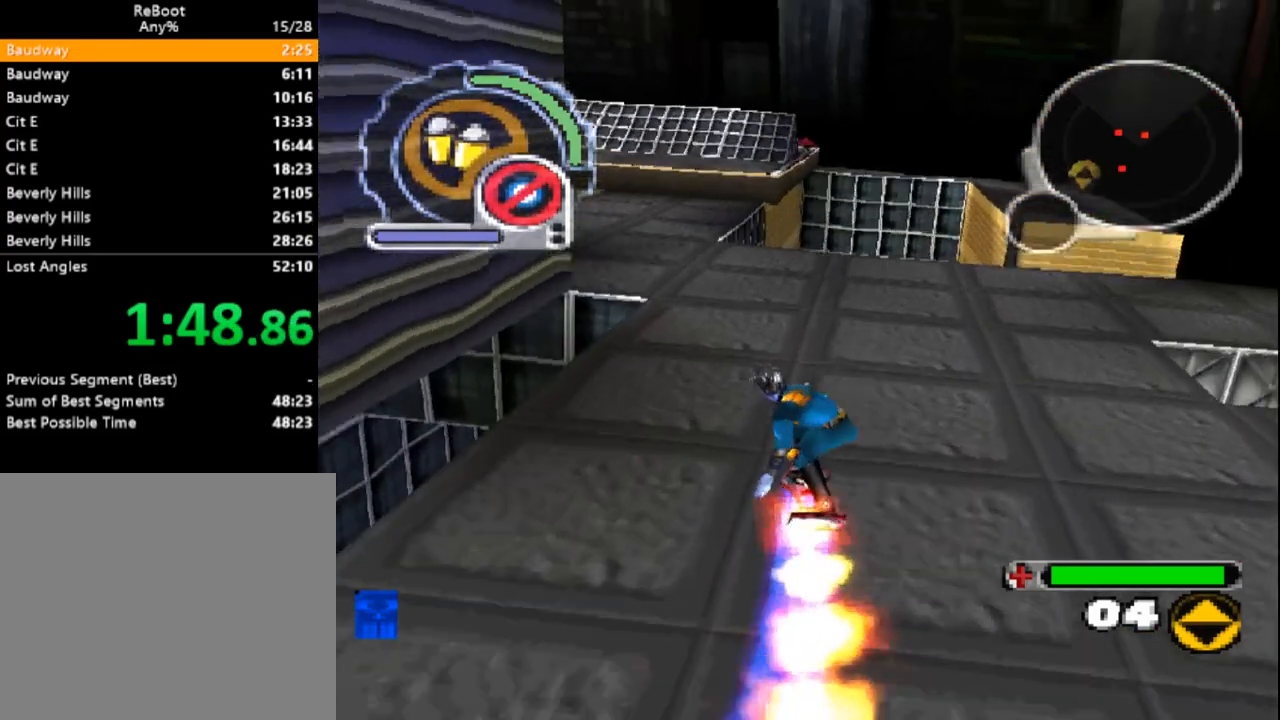
{"buttons": ["SQUARE", "DPAD_UP"], "events": [[167, "DPAD_RIGHT", "up"], [200, "R1", "up"]]}
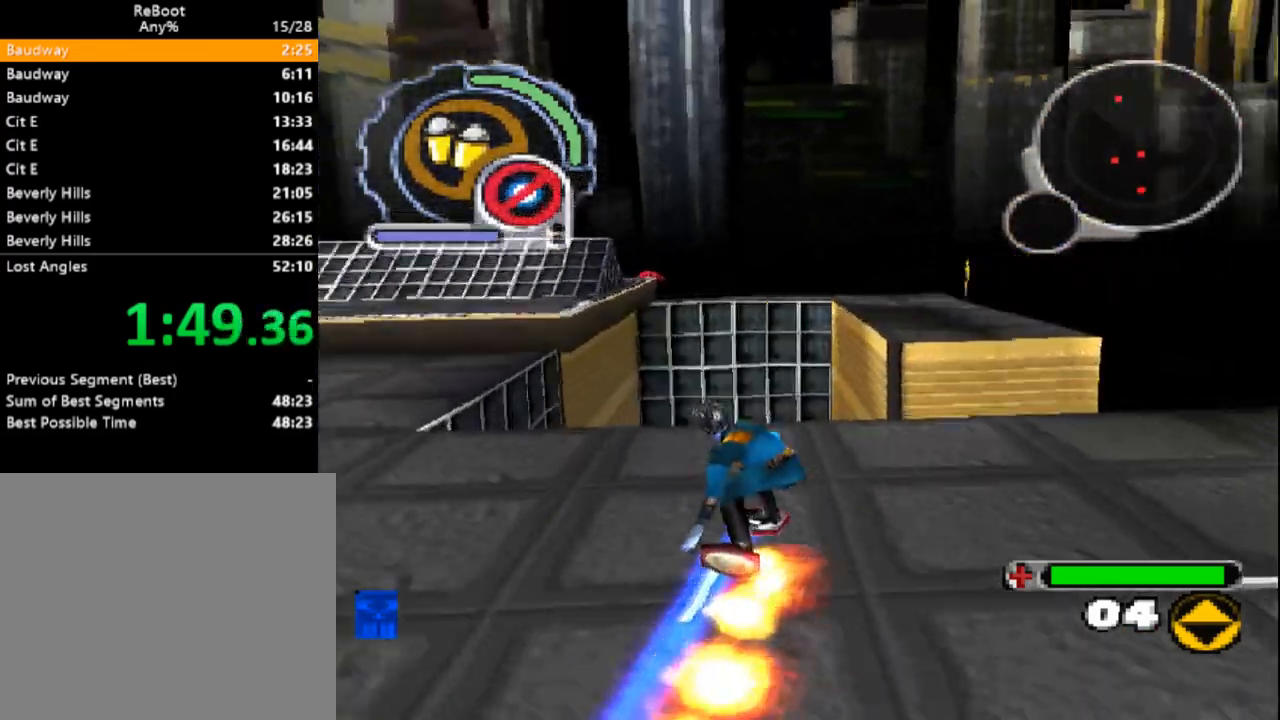
{"buttons": ["DPAD_UP"], "events": [[200, "SQUARE", "up"]]}
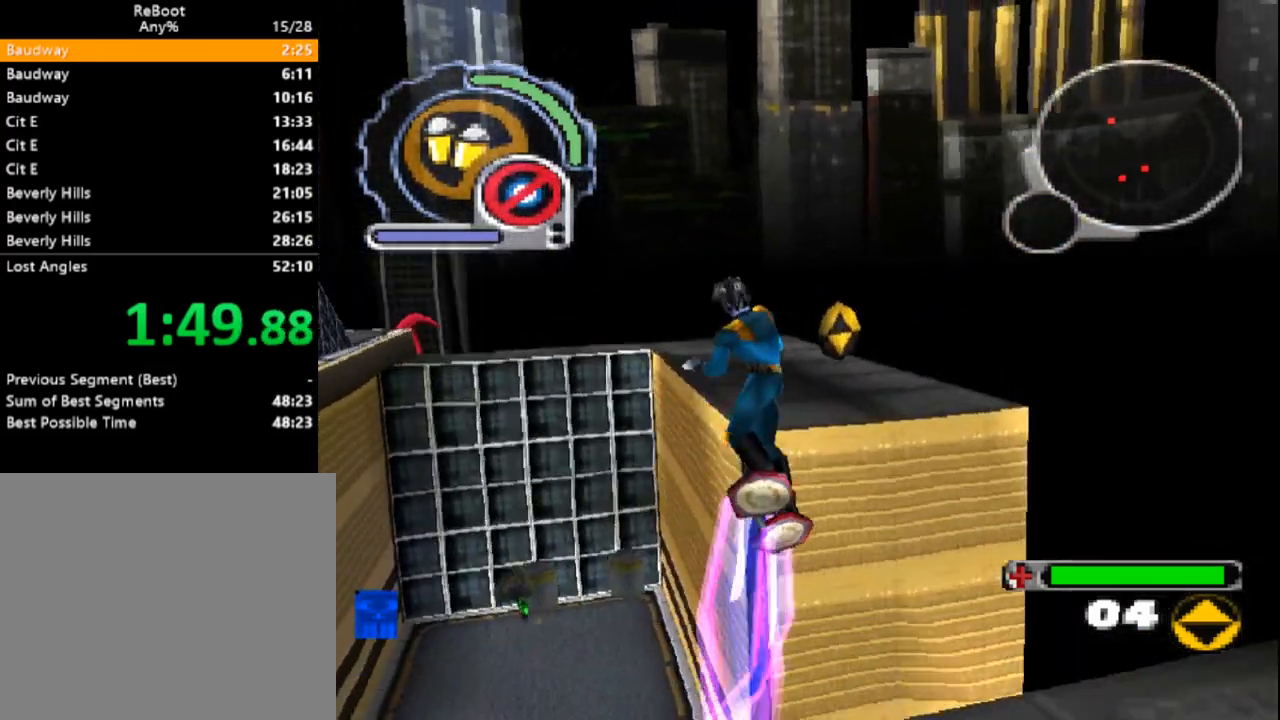
{"buttons": ["SQUARE", "DPAD_UP", "DPAD_RIGHT"], "events": [[50, "DPAD_LEFT", "down"], [133, "DPAD_LEFT", "up"], [467, "DPAD_RIGHT", "down"], [483, "SQUARE", "down"]]}